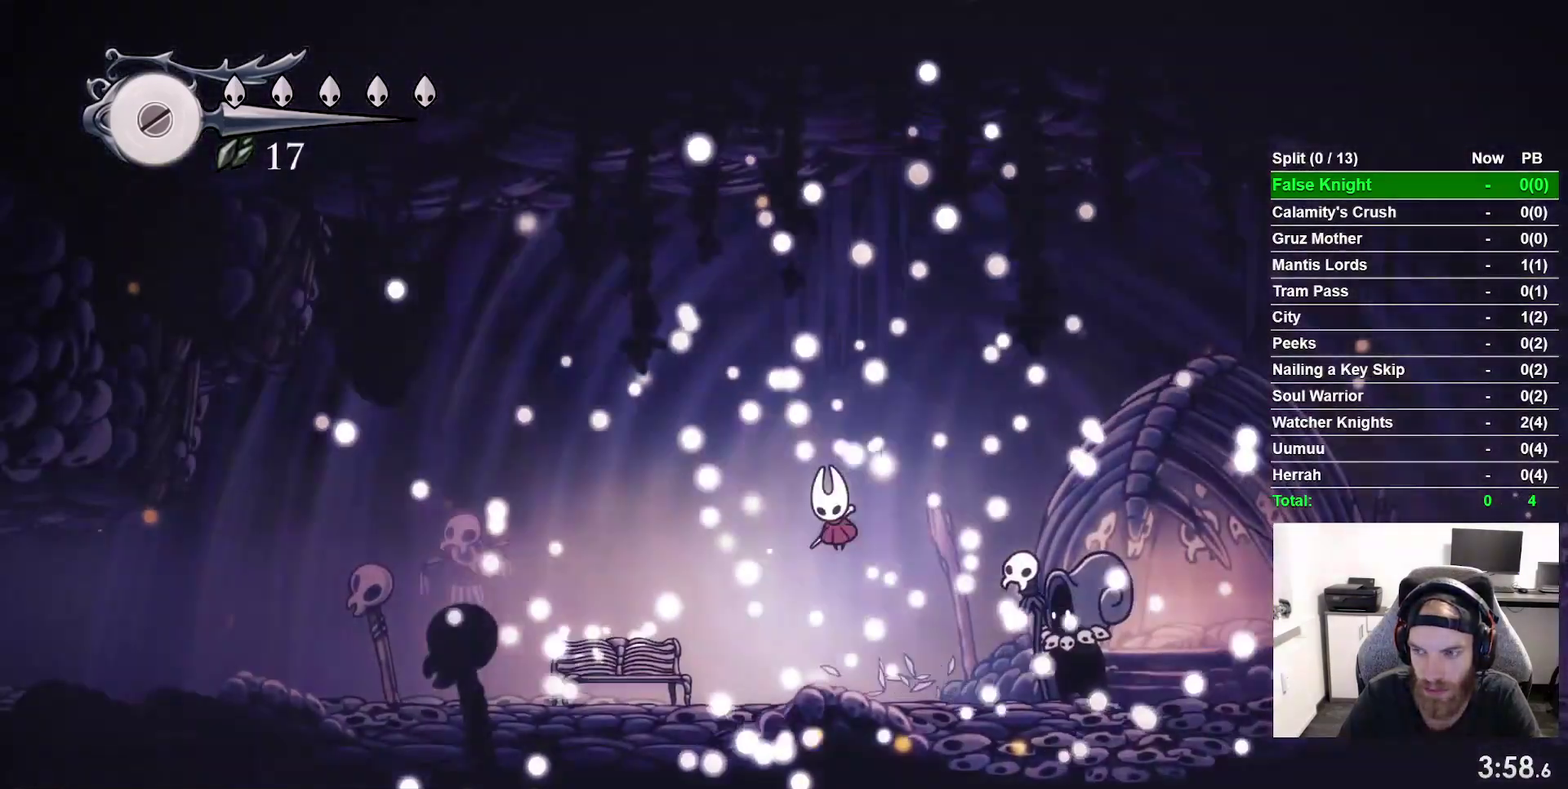
Gameplay with a controller (PlayStation layout); each line is a JSON object with the inputs held at the frame after it. "events" lists button and stick changes between this image and that frame as [ms after this image, input, new state], when the widget could be followed in between. This overlay highlights the sticks when they move; stick clicks (L3 R3) are not distinguishable. Not read: L3 left_stick.
{"buttons": ["CROSS", "DPAD_UP"], "right_stick": "center", "events": []}
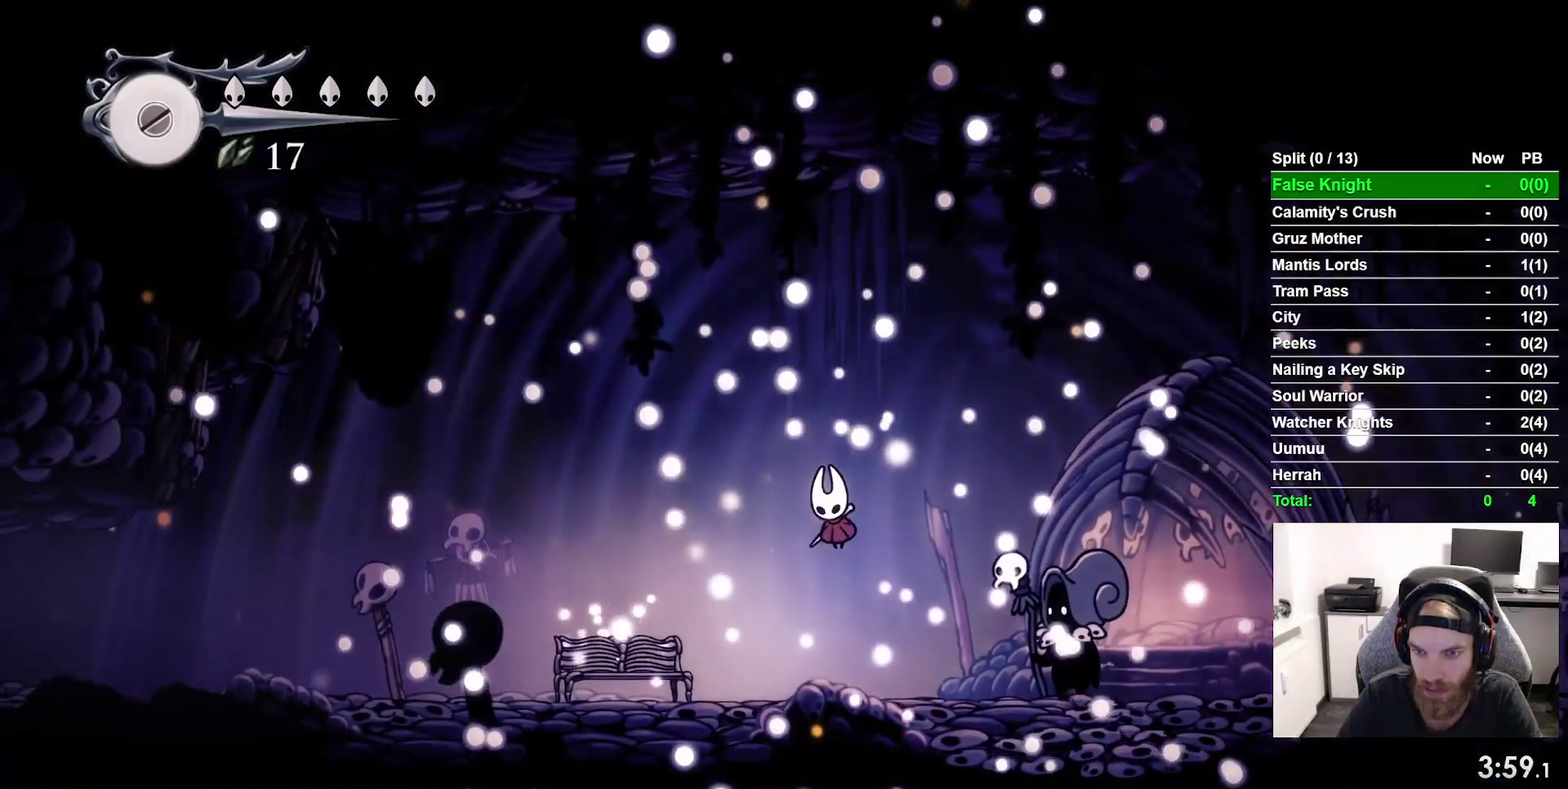
{"buttons": ["CROSS"], "right_stick": "center", "events": [[167, "DPAD_UP", "up"], [350, "CROSS", "up"], [467, "CROSS", "down"]]}
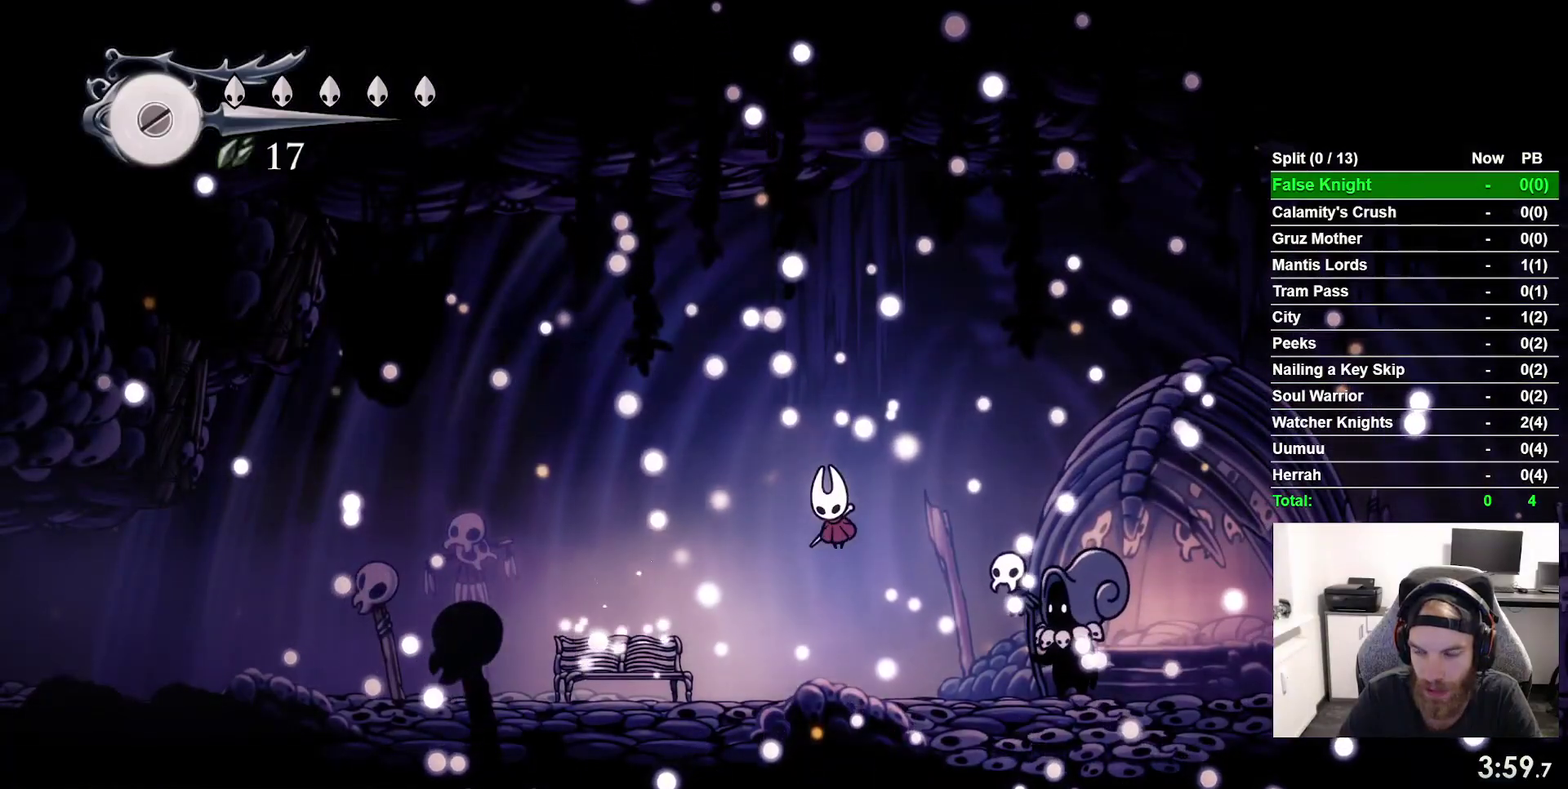
{"buttons": ["CROSS"], "right_stick": "center", "events": [[67, "CROSS", "up"], [183, "CROSS", "down"], [283, "CROSS", "up"], [400, "CROSS", "down"]]}
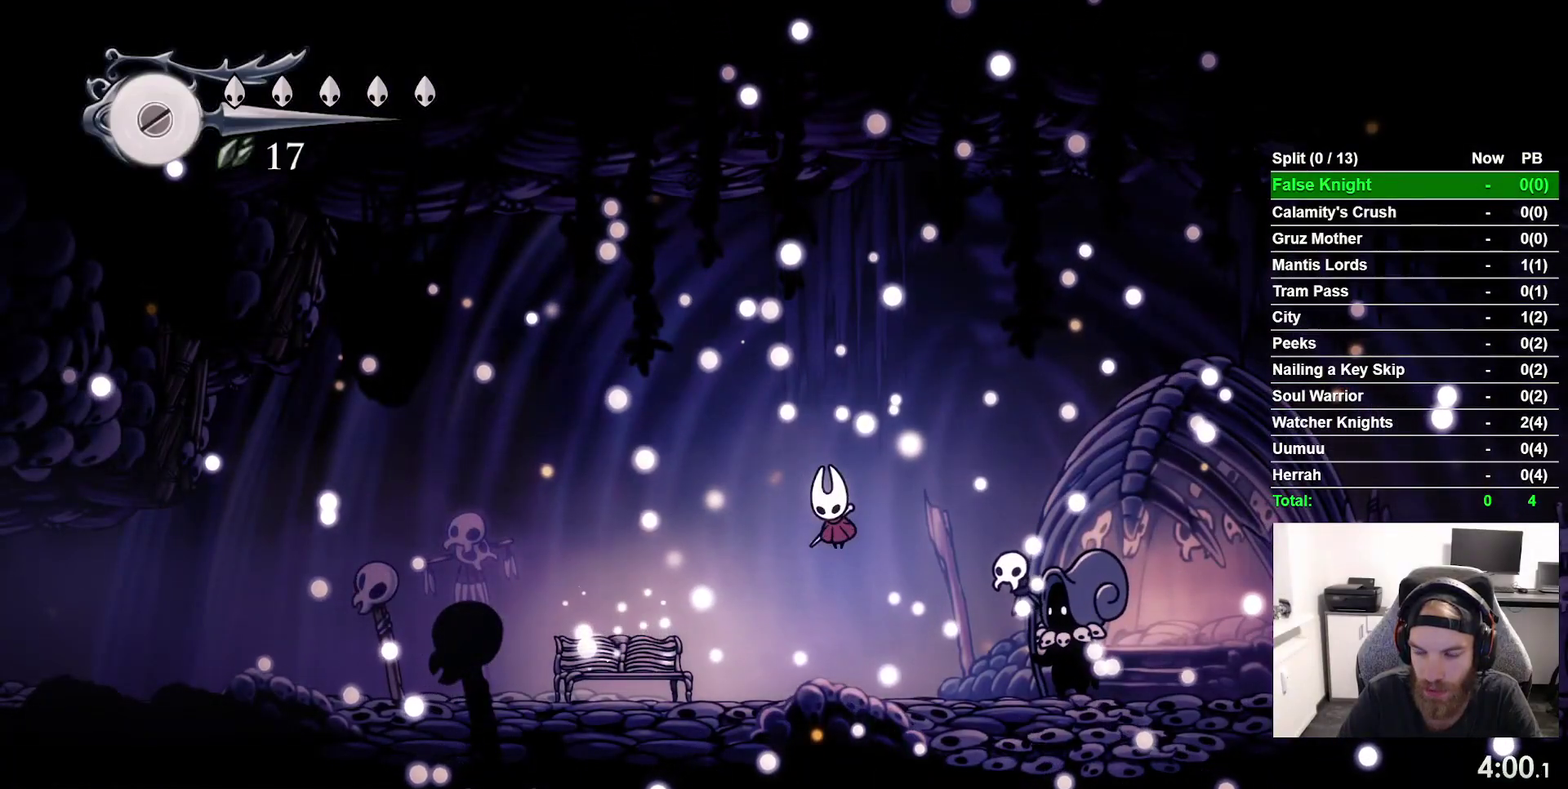
{"buttons": [], "right_stick": "center", "events": [[17, "CROSS", "up"], [100, "CROSS", "down"], [200, "CROSS", "up"], [317, "CROSS", "down"], [417, "CROSS", "up"]]}
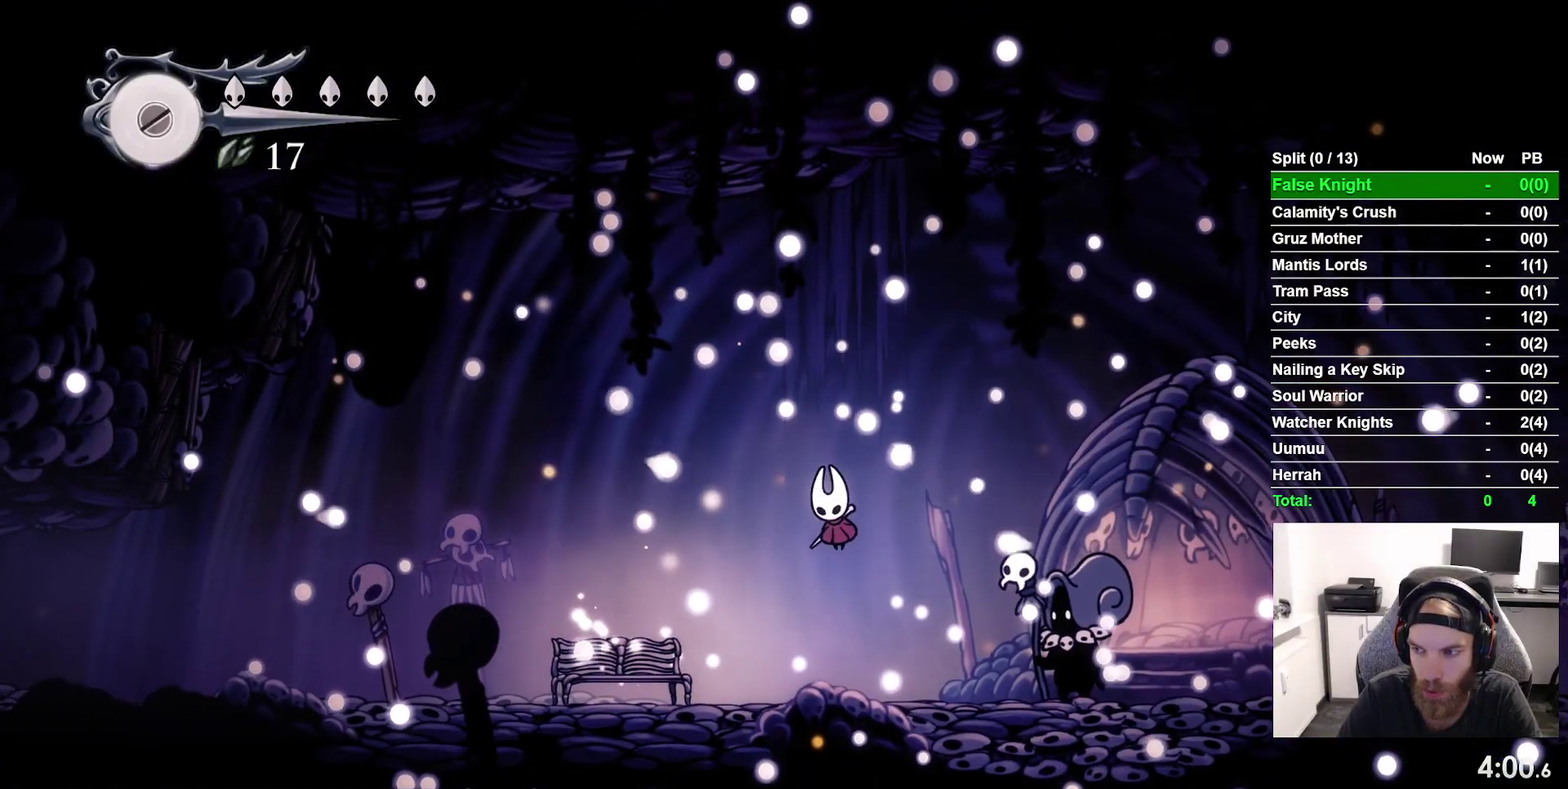
{"buttons": ["CROSS"], "right_stick": "center", "events": [[17, "CROSS", "down"], [350, "CROSS", "up"], [500, "CROSS", "down"]]}
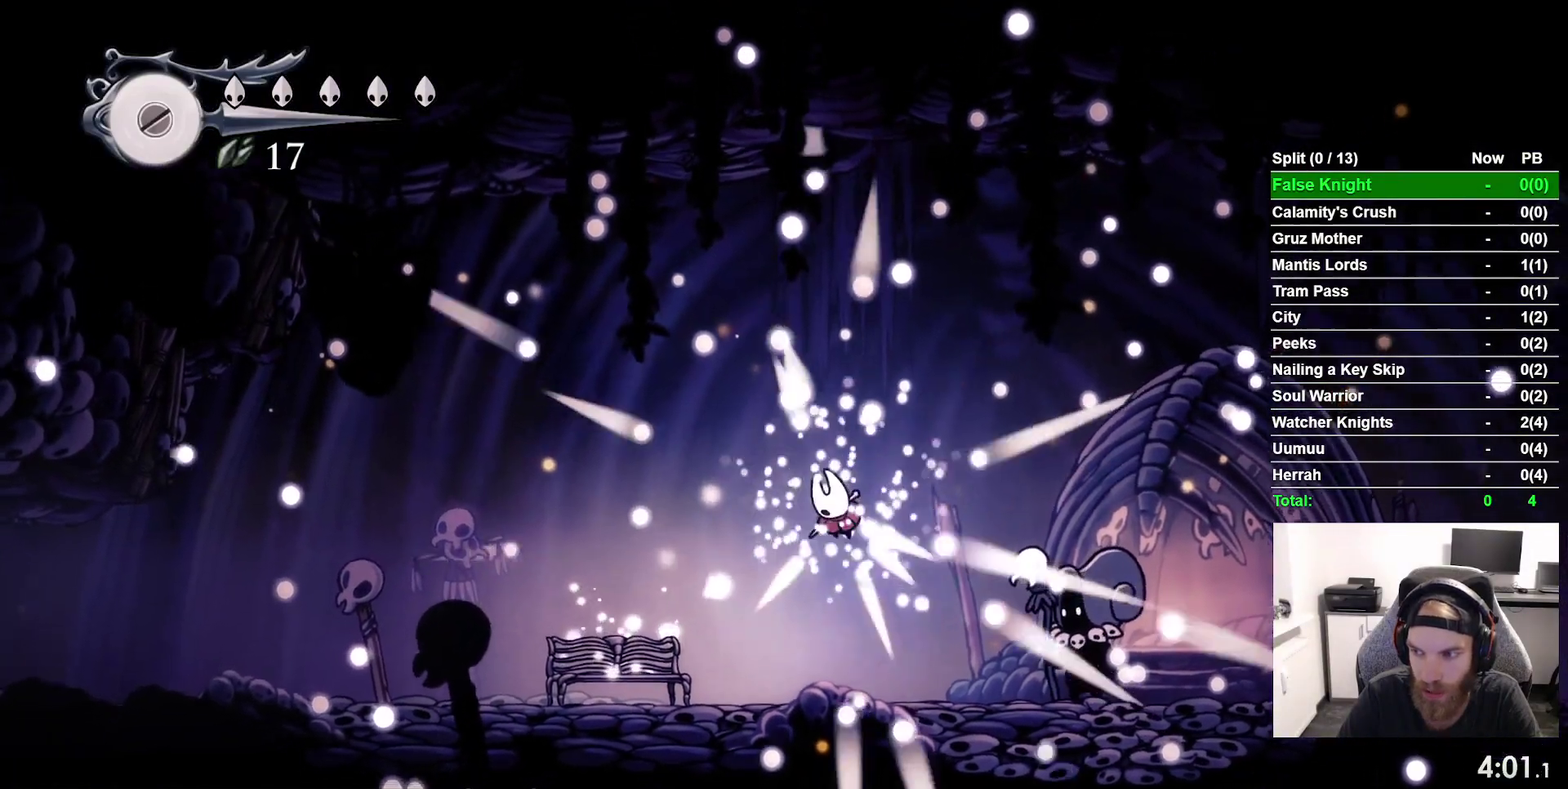
{"buttons": [], "right_stick": "center", "events": [[67, "CROSS", "up"], [167, "CROSS", "down"], [267, "CROSS", "up"], [383, "CROSS", "down"], [483, "CROSS", "up"]]}
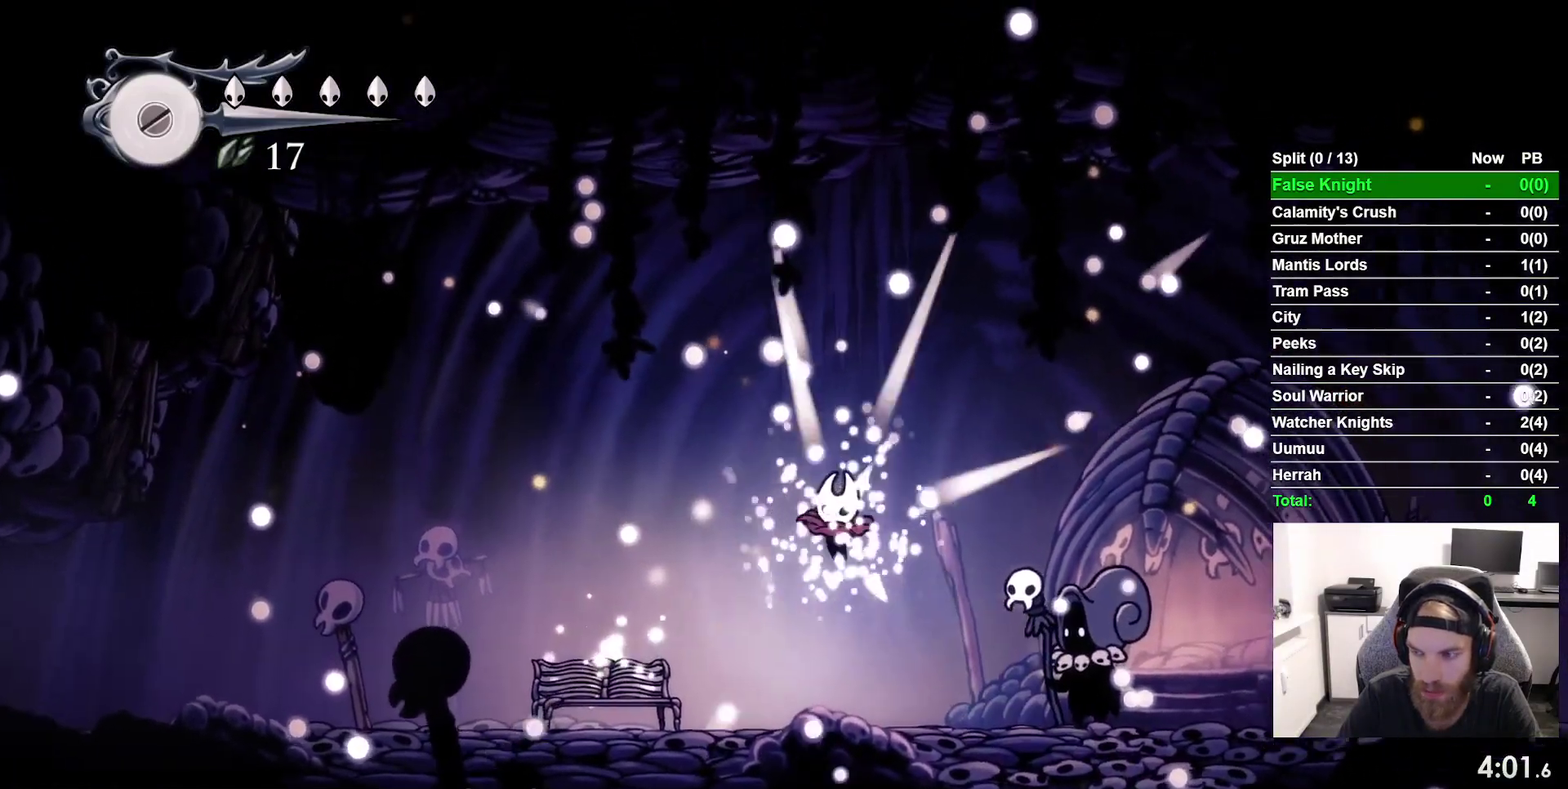
{"buttons": [], "right_stick": "center", "events": [[83, "CROSS", "down"], [183, "CROSS", "up"], [300, "CROSS", "down"], [400, "CROSS", "up"]]}
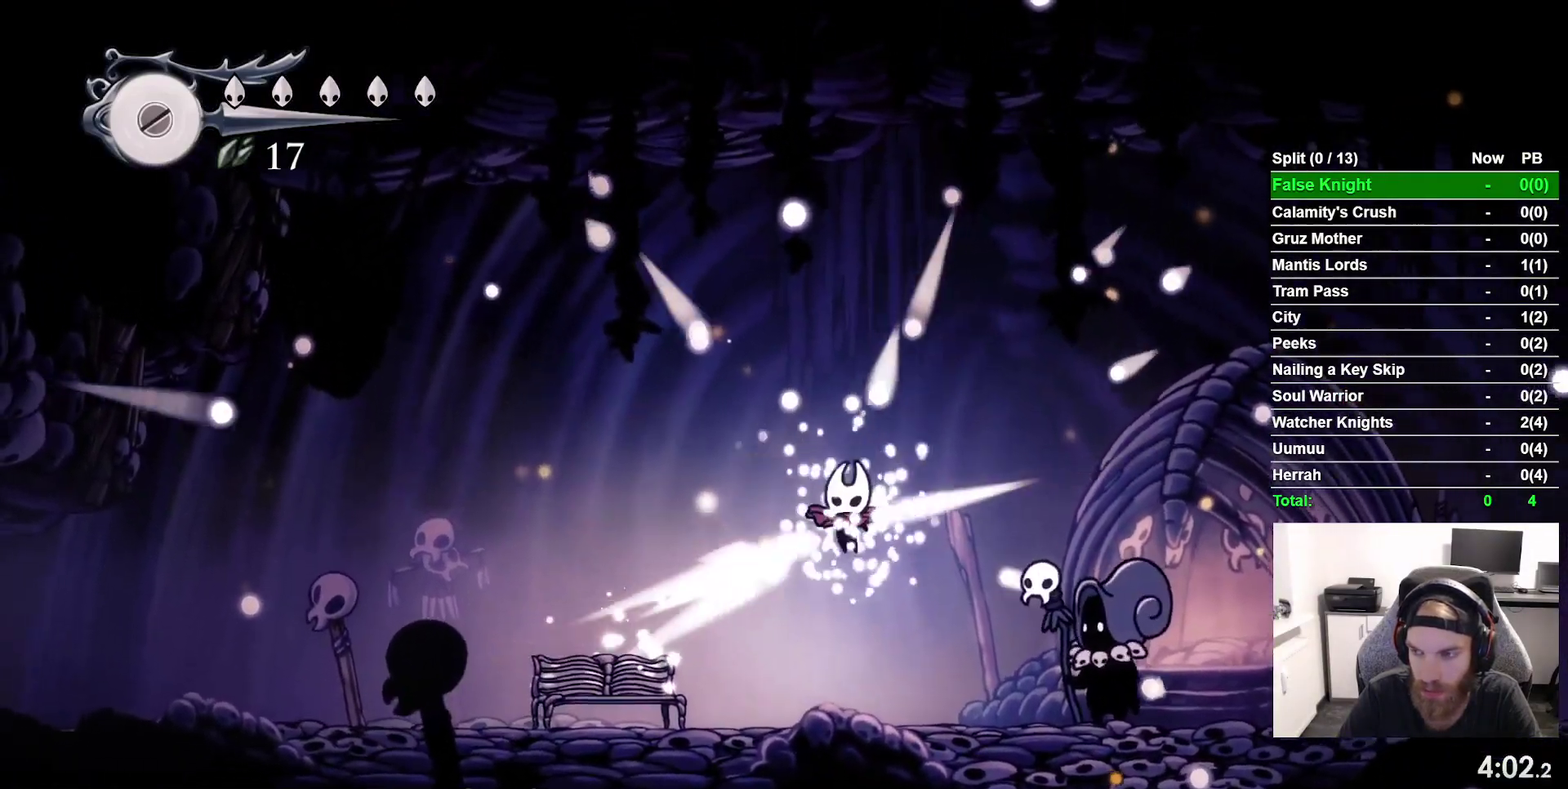
{"buttons": [], "right_stick": "center", "events": [[17, "CROSS", "down"], [117, "CROSS", "up"], [200, "CROSS", "down"], [300, "CROSS", "up"], [417, "CROSS", "down"], [500, "CROSS", "up"]]}